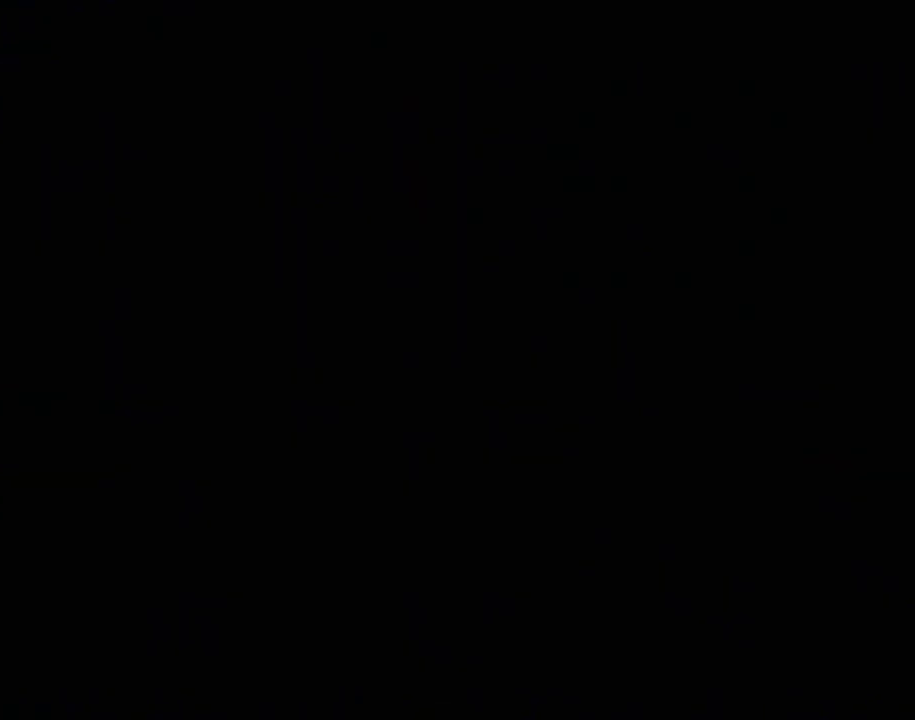
Gameplay with a controller (PlayStation layout); each line is a JSON object with the inputs held at the frame after it. "events" lists button and stick changes between this image and that frame as [ms after this image, input, new state], when the widget could be followed in between. Not read: L3 R3 right_stick.
{"buttons": [], "left_stick": "center", "events": [[50, "L2", "up"], [150, "L2", "down"], [251, "L2", "up"], [334, "L2", "down"], [451, "L2", "up"]]}
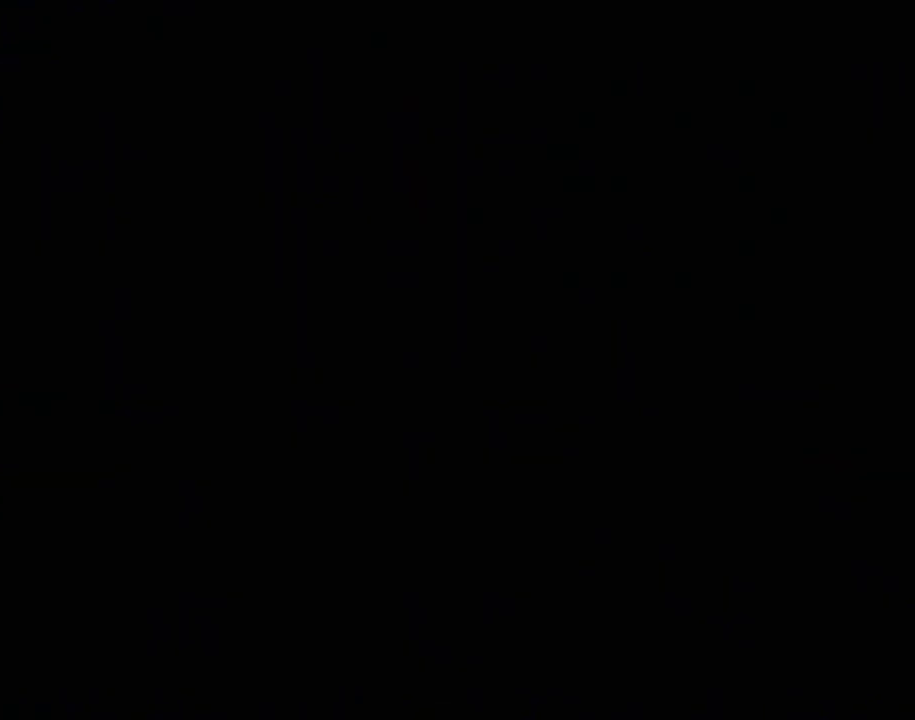
{"buttons": ["L2"], "left_stick": "center", "events": [[33, "L2", "down"], [117, "L2", "up"], [250, "L2", "down"], [333, "L2", "up"], [434, "L2", "down"]]}
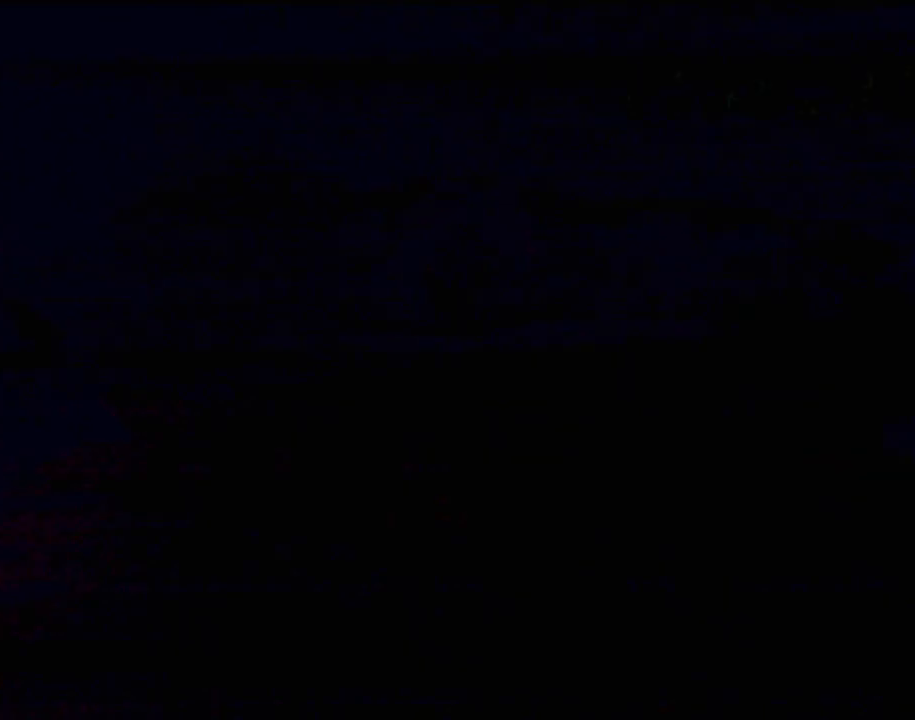
{"buttons": [], "left_stick": "center", "events": [[67, "L2", "up"]]}
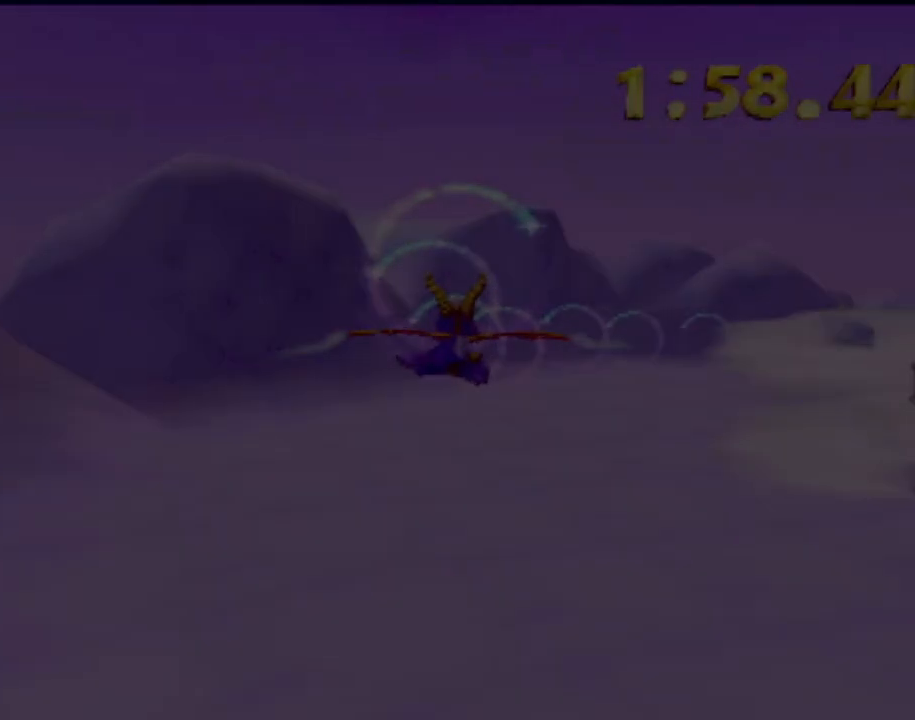
{"buttons": [], "left_stick": "center", "events": [[16, "SQUARE", "down"], [484, "SQUARE", "up"]]}
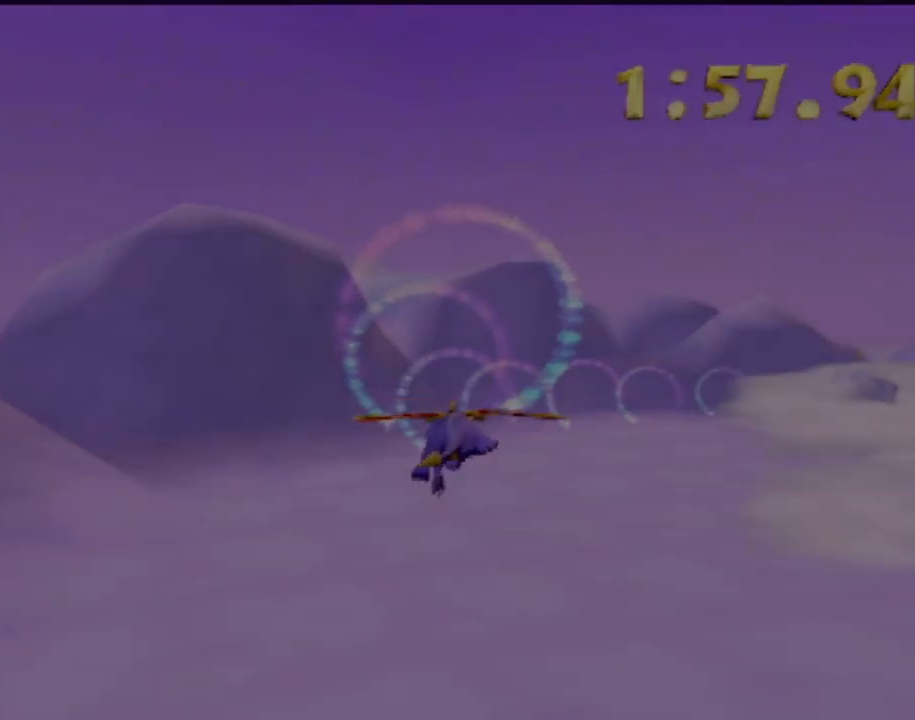
{"buttons": [], "left_stick": "down", "events": [[134, "CROSS", "down"], [234, "left_stick", "down"], [251, "CROSS", "up"]]}
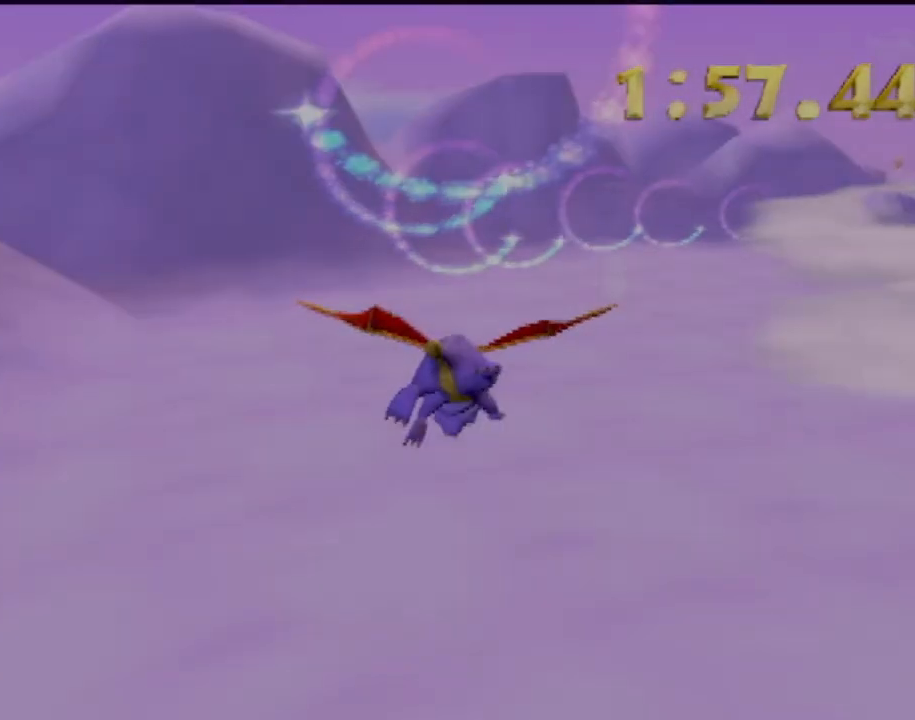
{"buttons": [], "left_stick": "up", "events": [[183, "left_stick", "center"], [300, "left_stick", "up"]]}
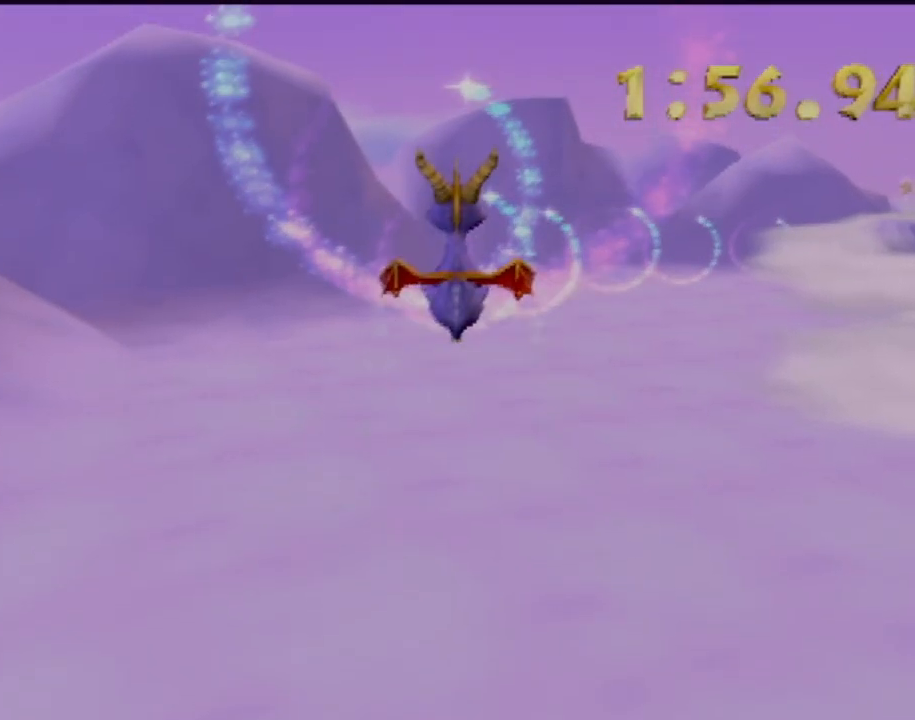
{"buttons": [], "left_stick": "center", "events": [[501, "left_stick", "center"]]}
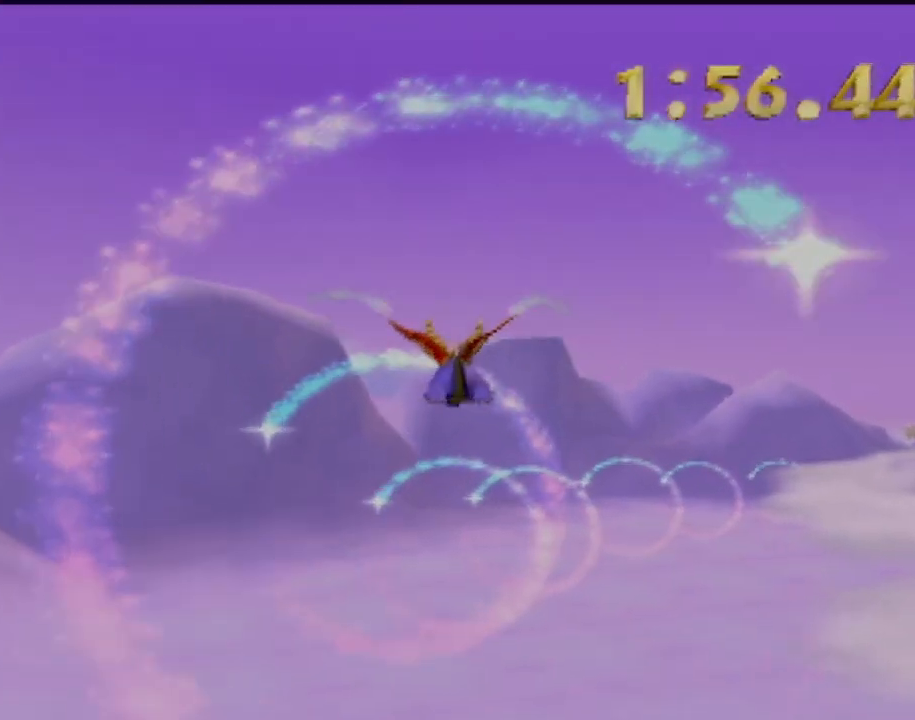
{"buttons": [], "left_stick": "up-right", "events": [[484, "left_stick", "up-right"]]}
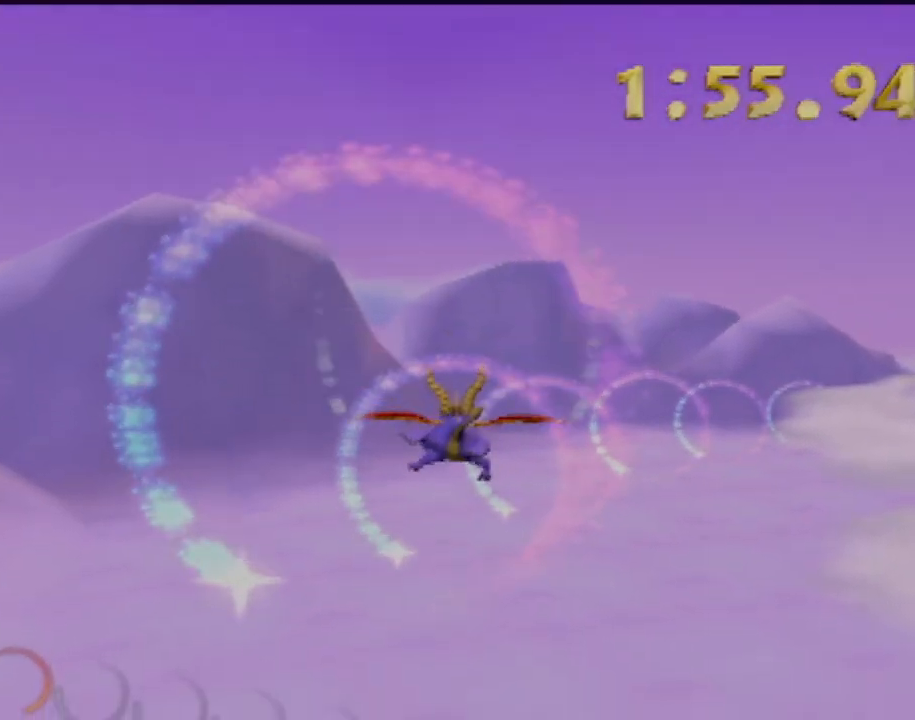
{"buttons": [], "left_stick": "center", "events": [[301, "left_stick", "center"]]}
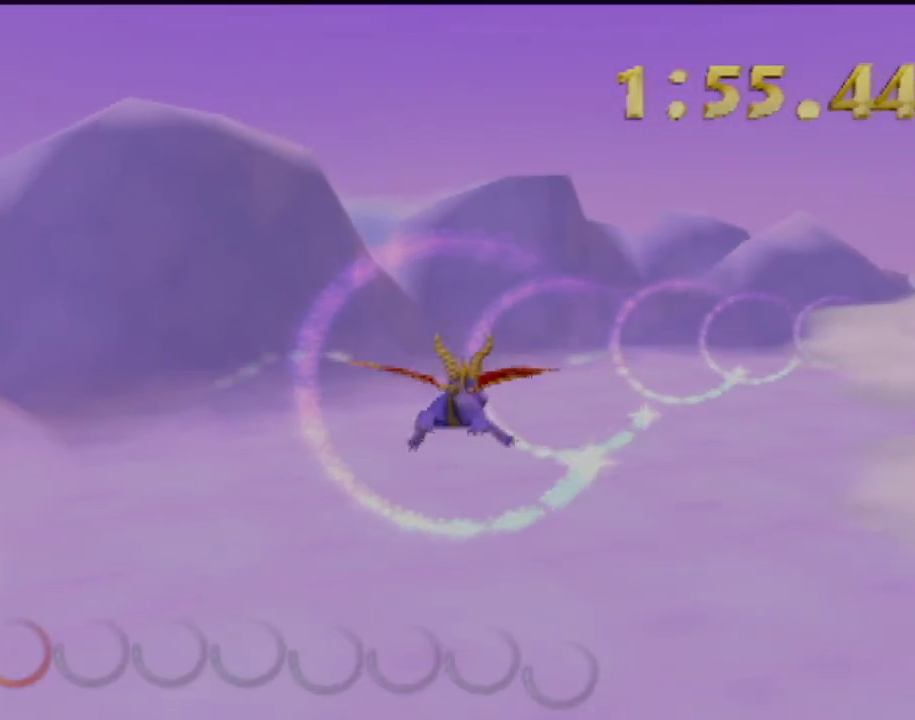
{"buttons": [], "left_stick": "right", "events": [[50, "left_stick", "right"], [267, "left_stick", "center"], [467, "left_stick", "right"]]}
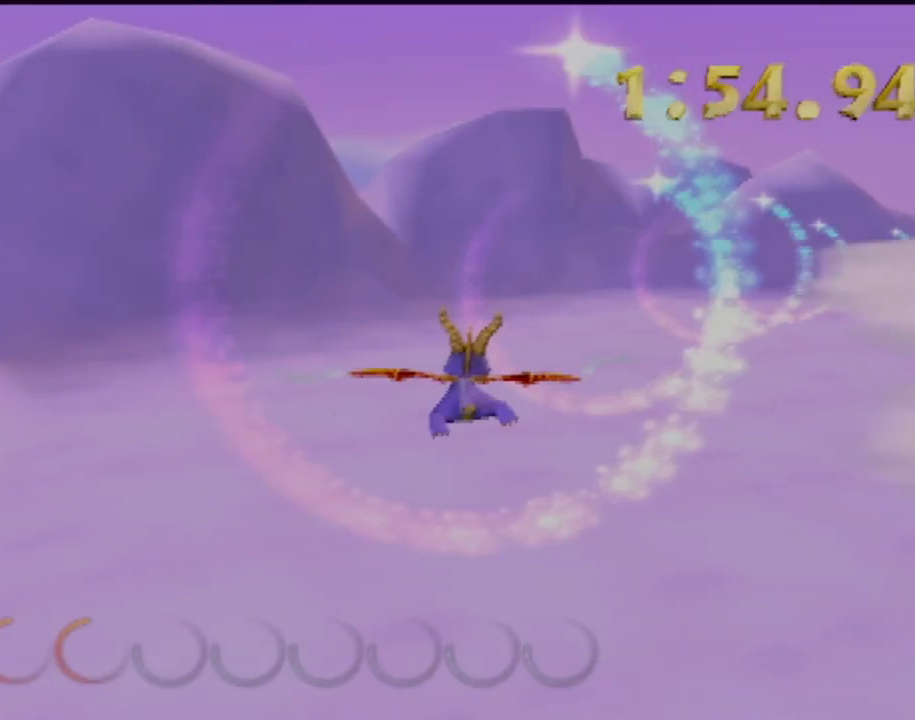
{"buttons": [], "left_stick": "center", "events": [[67, "left_stick", "center"], [184, "left_stick", "right"], [451, "left_stick", "center"]]}
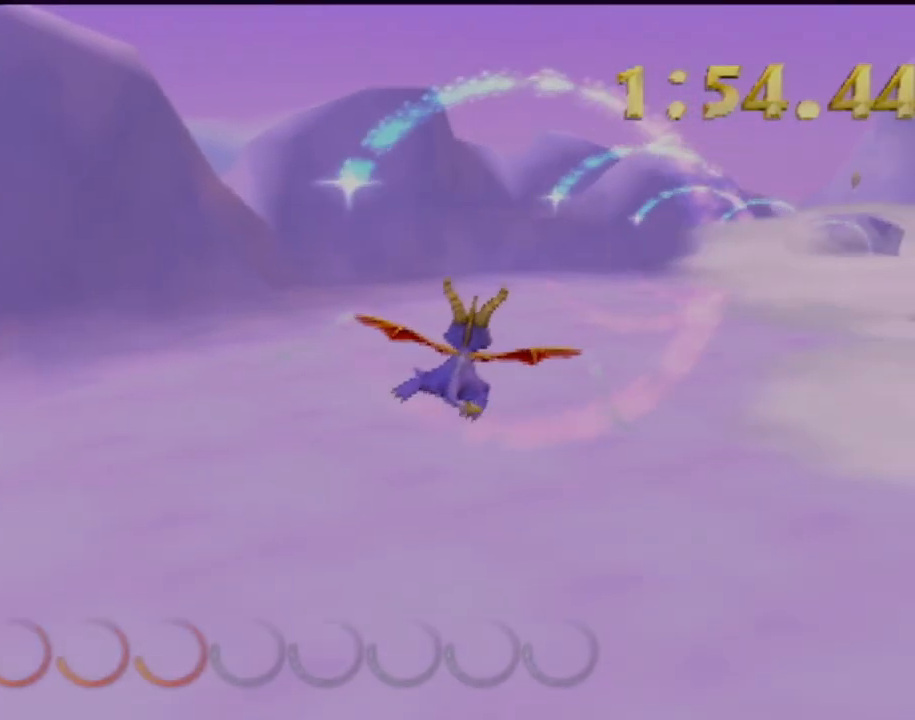
{"buttons": [], "left_stick": "center", "events": []}
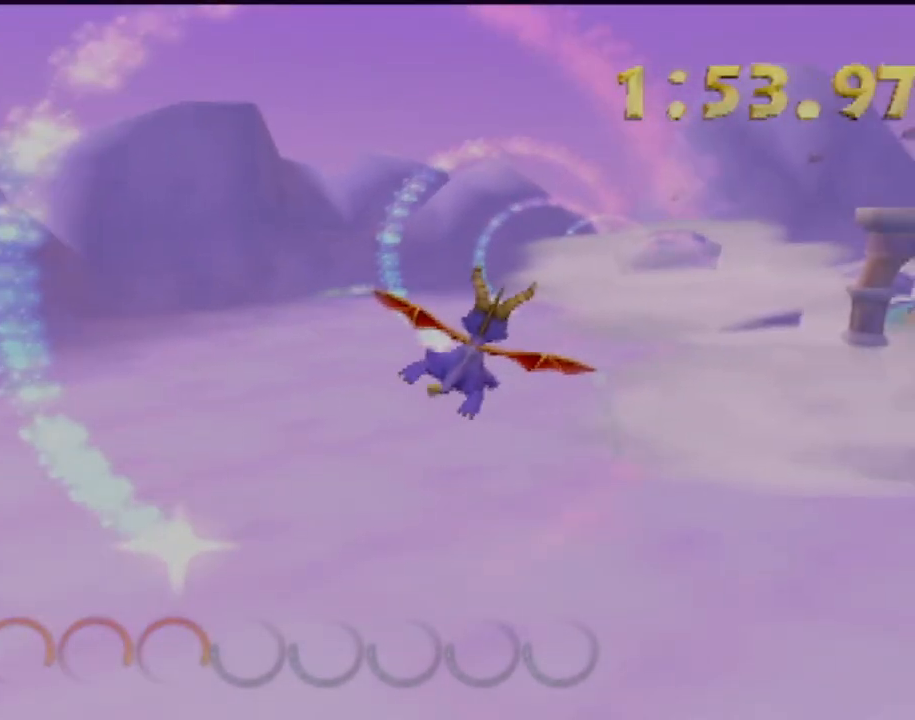
{"buttons": [], "left_stick": "center", "events": [[117, "left_stick", "up-right"], [317, "left_stick", "center"]]}
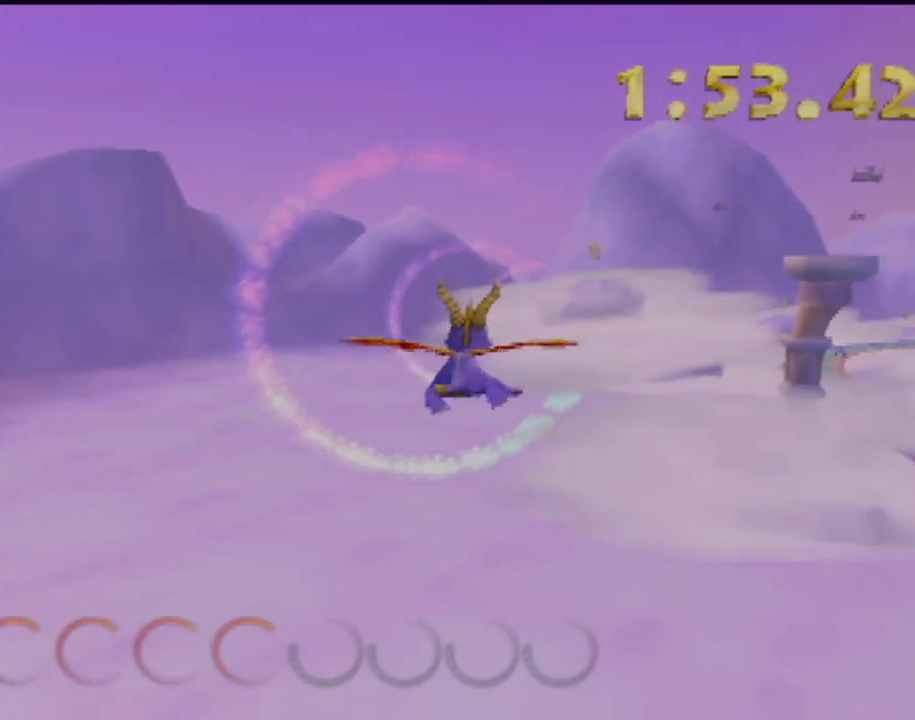
{"buttons": [], "left_stick": "center", "events": [[167, "left_stick", "up-right"], [300, "left_stick", "center"]]}
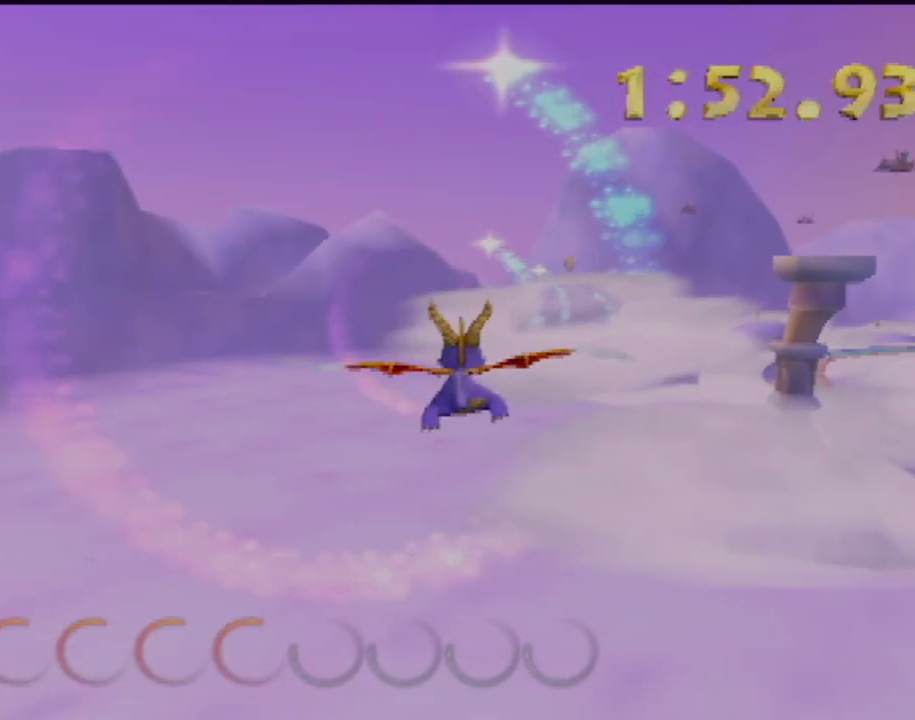
{"buttons": [], "left_stick": "center", "events": [[267, "left_stick", "up-right"], [401, "left_stick", "center"]]}
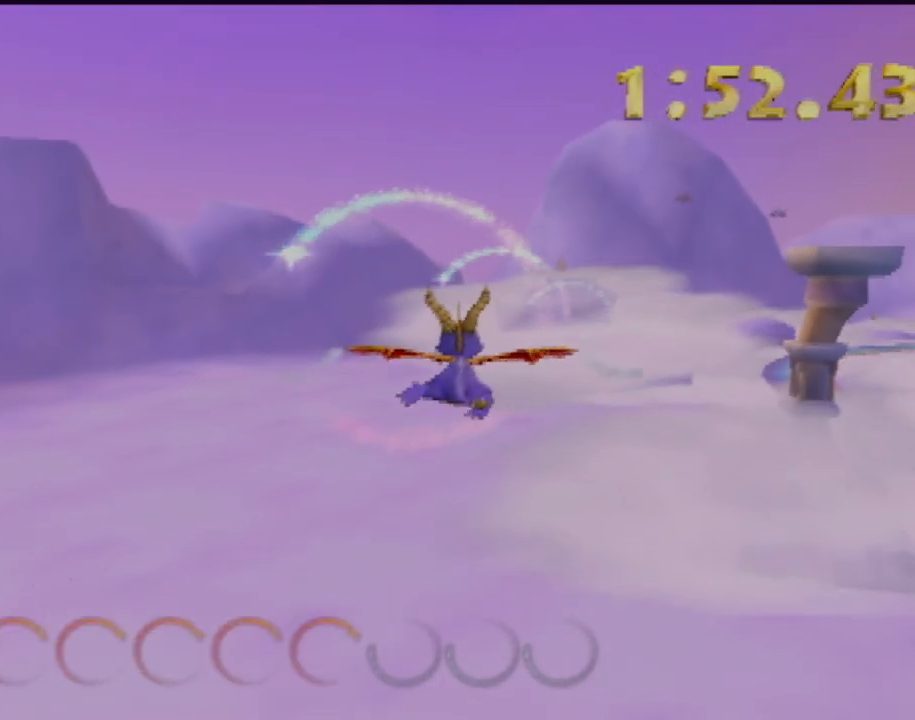
{"buttons": [], "left_stick": "center", "events": [[250, "left_stick", "up-right"], [300, "left_stick", "up"], [467, "left_stick", "center"]]}
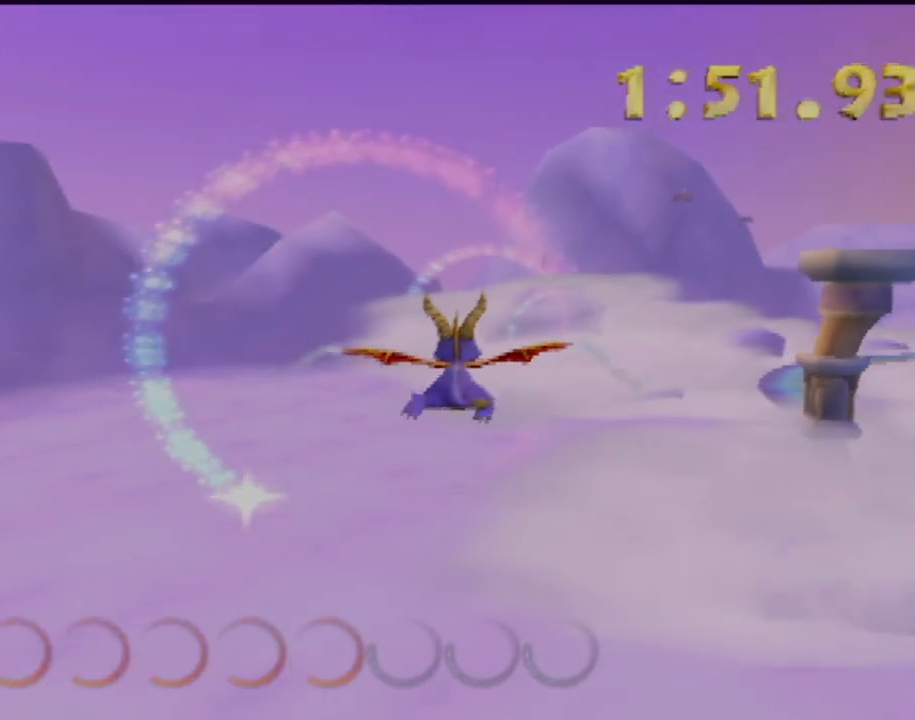
{"buttons": [], "left_stick": "center", "events": [[134, "left_stick", "right"], [284, "left_stick", "center"]]}
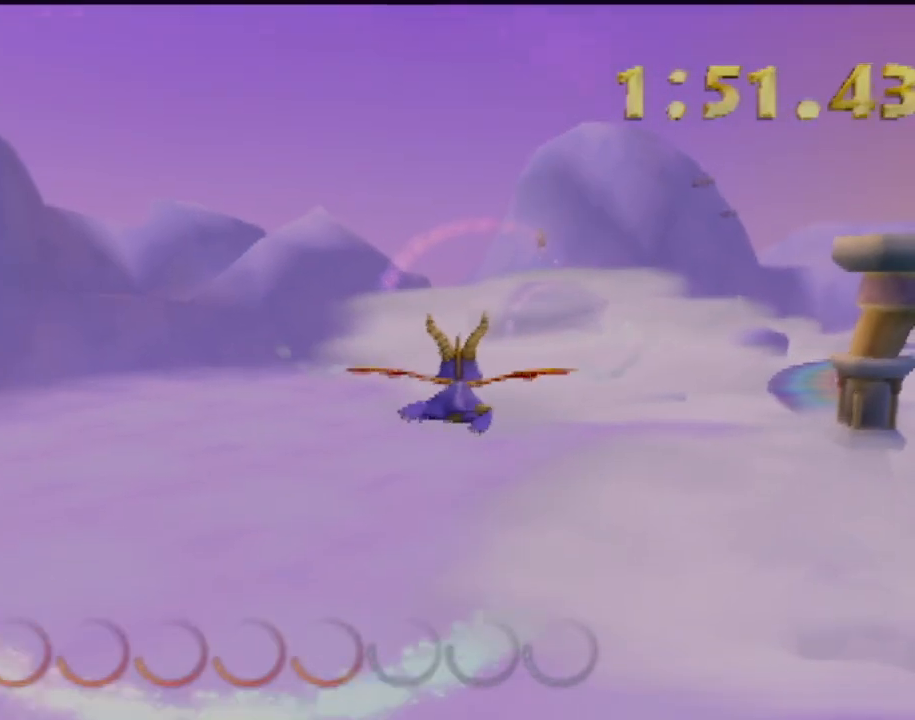
{"buttons": [], "left_stick": "down-right", "events": [[384, "left_stick", "down-right"]]}
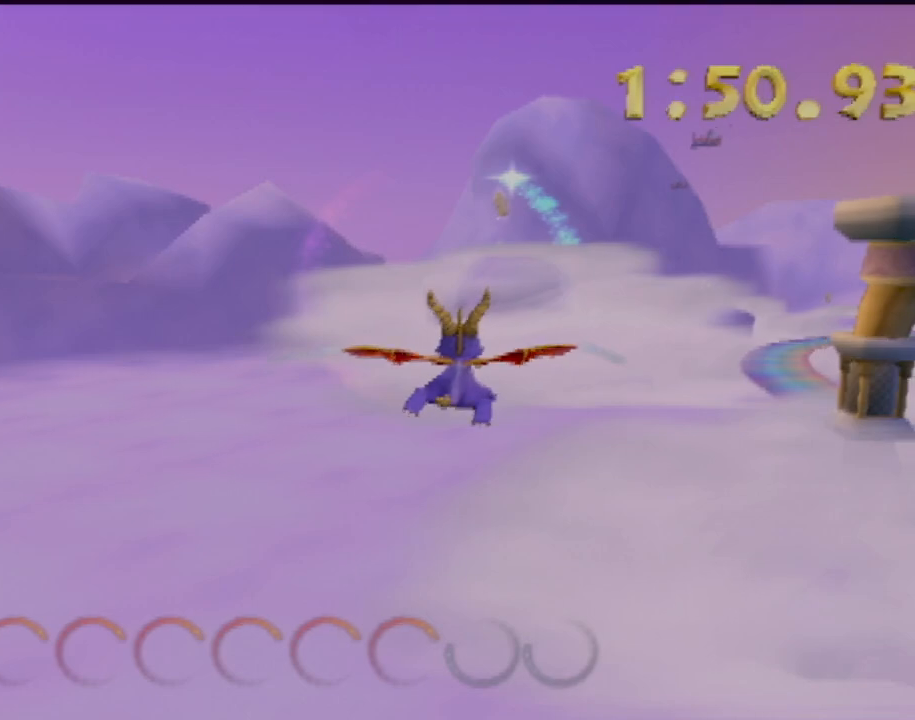
{"buttons": [], "left_stick": "center", "events": [[50, "left_stick", "center"], [167, "left_stick", "up"], [351, "left_stick", "center"]]}
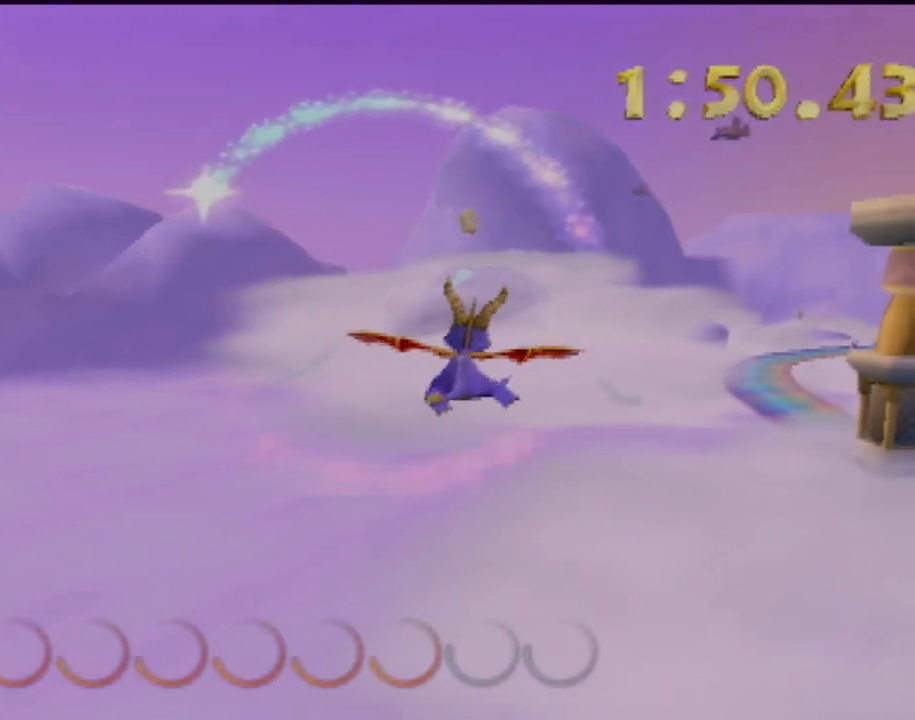
{"buttons": [], "left_stick": "center", "events": [[33, "left_stick", "up-right"], [167, "left_stick", "center"], [333, "left_stick", "right"], [434, "left_stick", "center"]]}
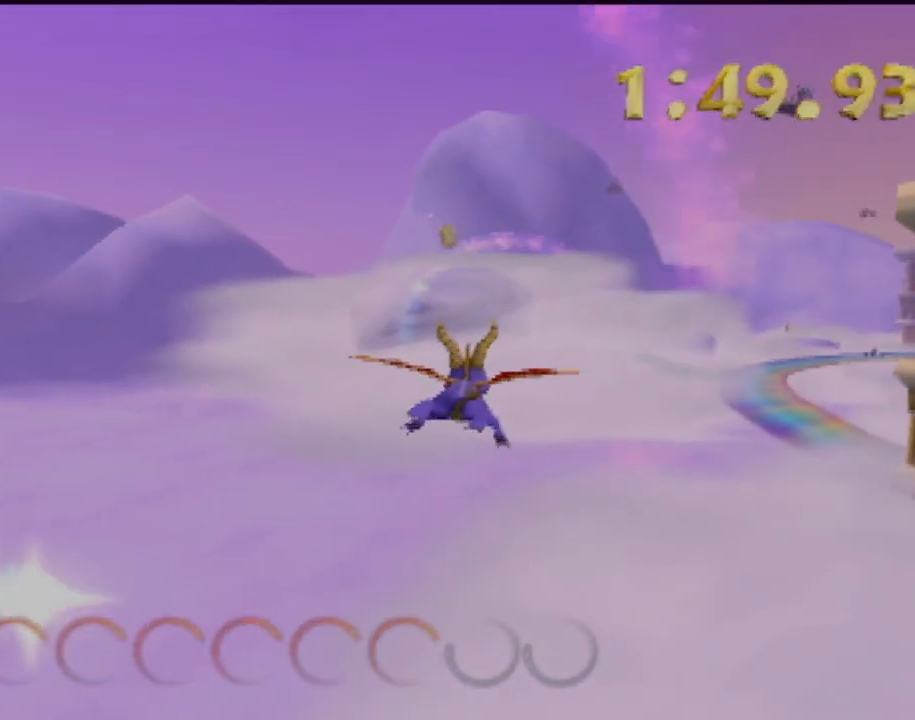
{"buttons": [], "left_stick": "center", "events": [[184, "left_stick", "right"], [284, "left_stick", "center"]]}
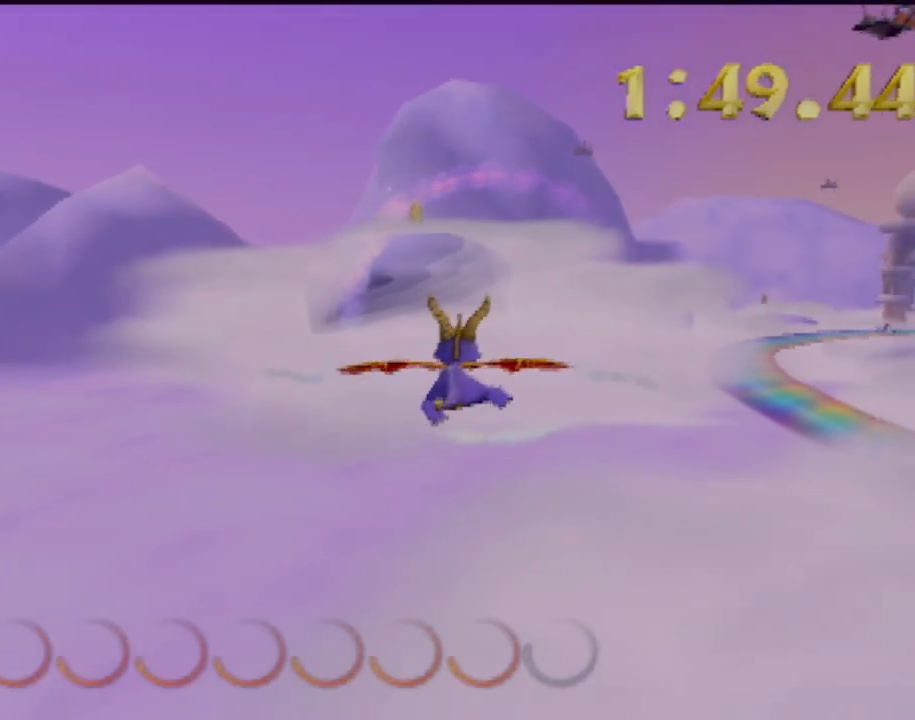
{"buttons": [], "left_stick": "down", "events": [[333, "left_stick", "down"]]}
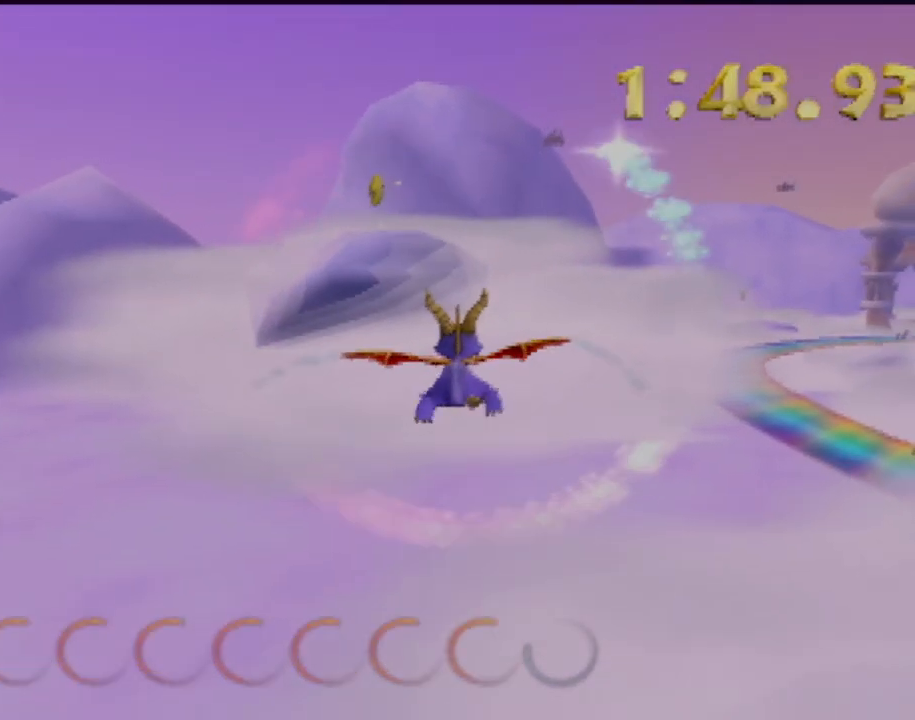
{"buttons": [], "left_stick": "up-left", "events": [[301, "left_stick", "down-left"], [451, "left_stick", "up-left"]]}
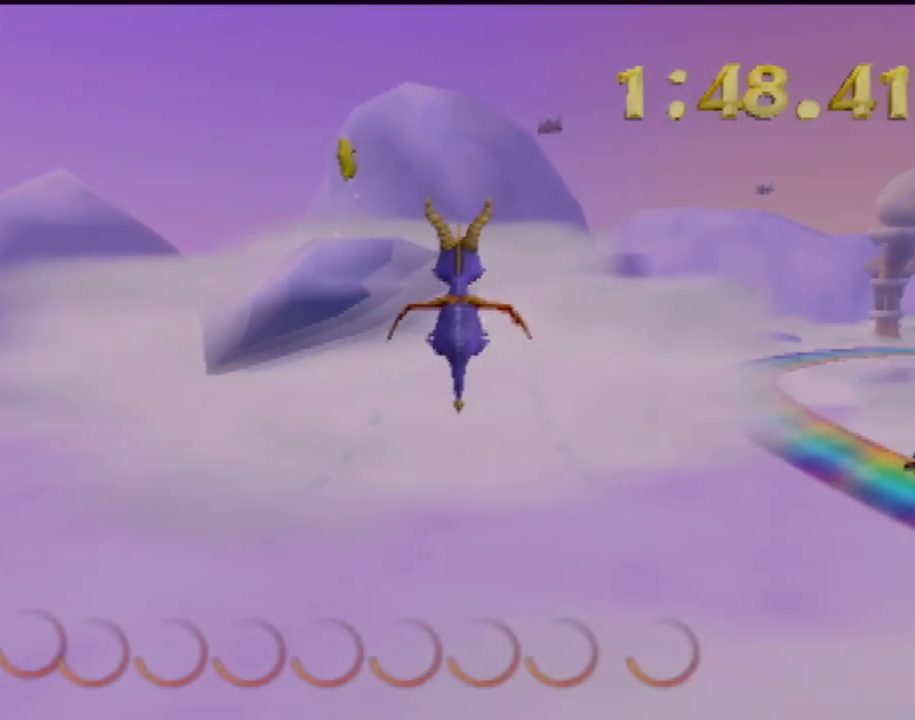
{"buttons": [], "left_stick": "left", "events": [[16, "left_stick", "up"], [183, "left_stick", "center"], [350, "left_stick", "left"]]}
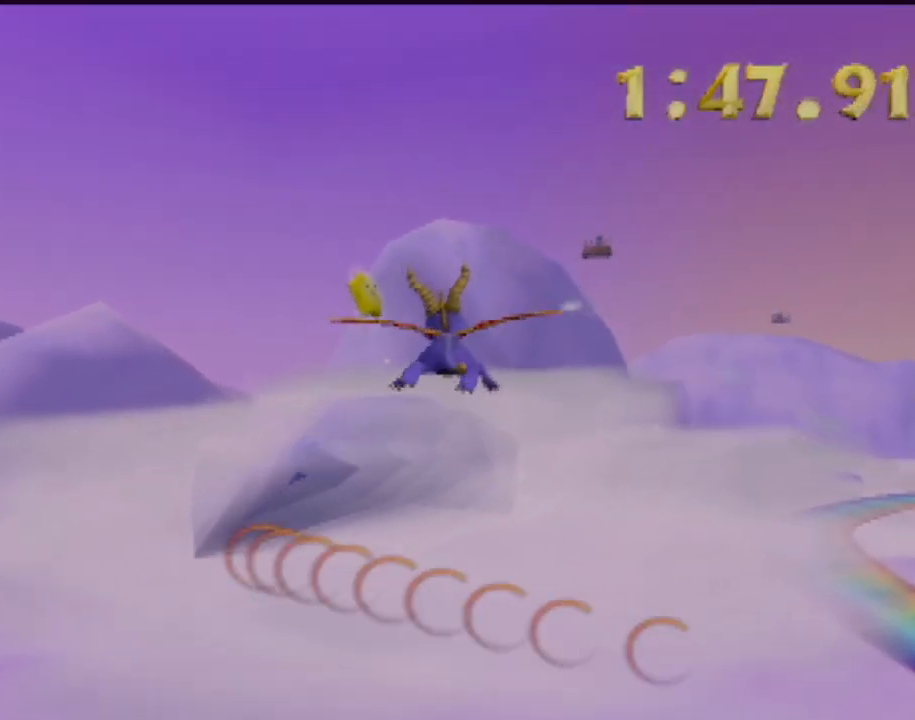
{"buttons": [], "left_stick": "center", "events": [[34, "left_stick", "center"], [367, "left_stick", "right"], [484, "left_stick", "center"]]}
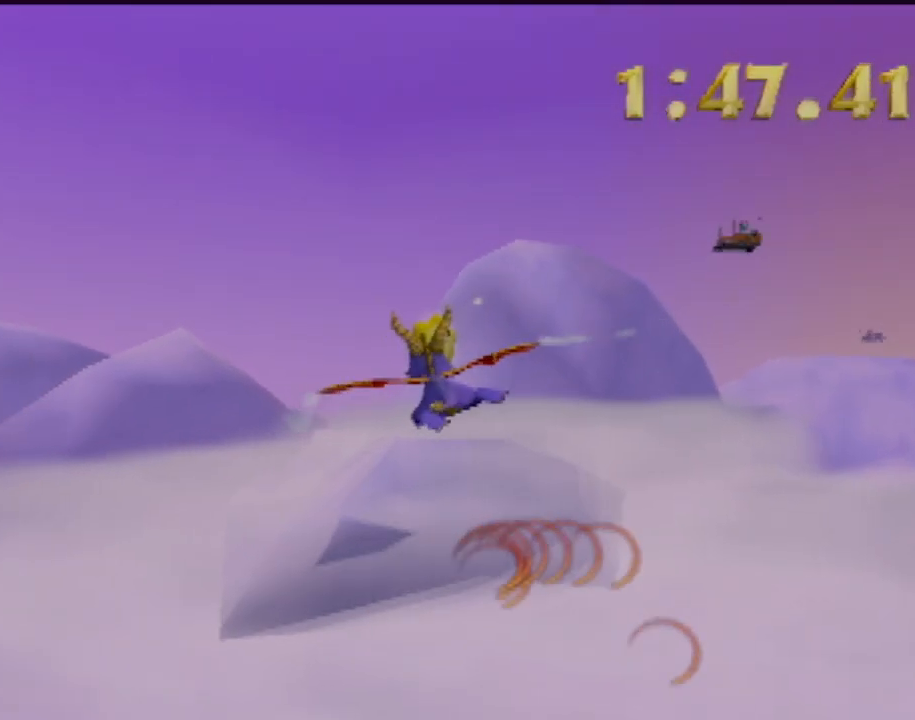
{"buttons": [], "left_stick": "center", "events": []}
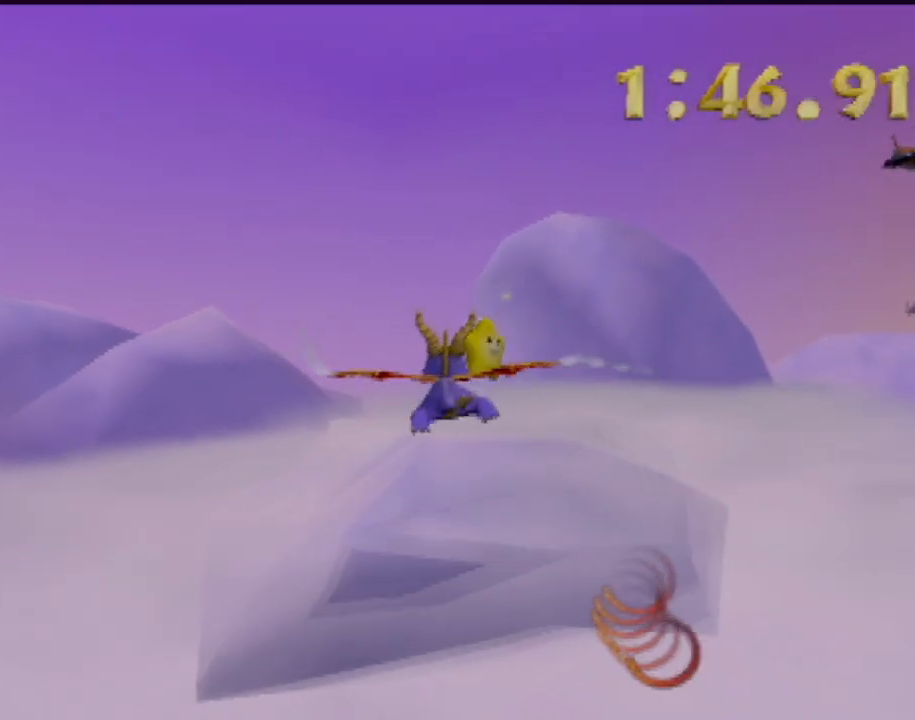
{"buttons": [], "left_stick": "center", "events": [[34, "left_stick", "right"], [217, "left_stick", "center"]]}
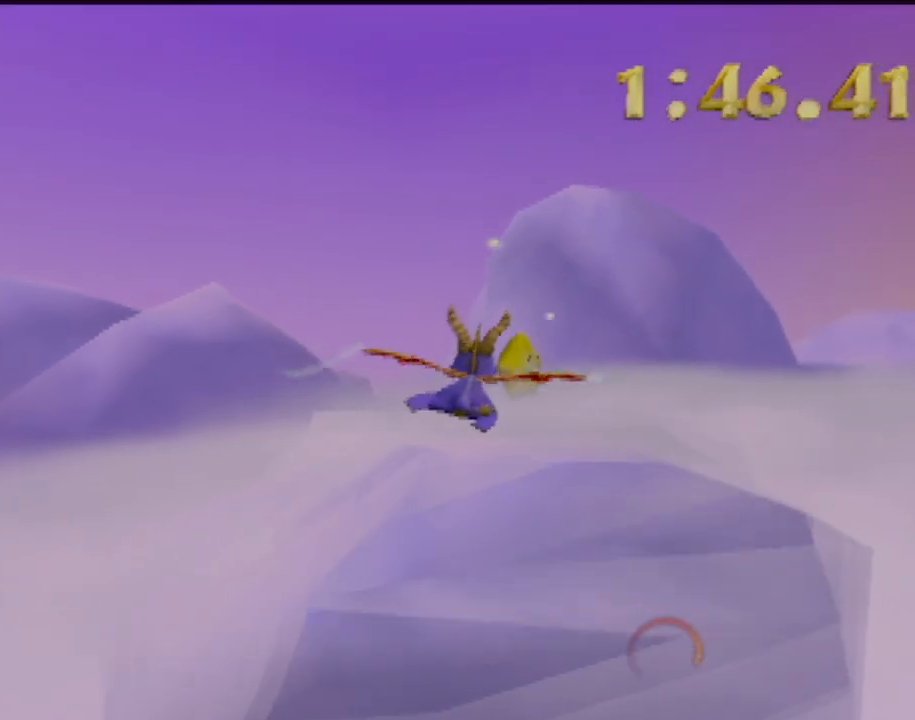
{"buttons": ["CIRCLE"], "left_stick": "down", "events": [[117, "CIRCLE", "down"], [250, "CIRCLE", "up"], [250, "left_stick", "down"], [317, "CIRCLE", "down"], [434, "CIRCLE", "up"], [500, "CIRCLE", "down"]]}
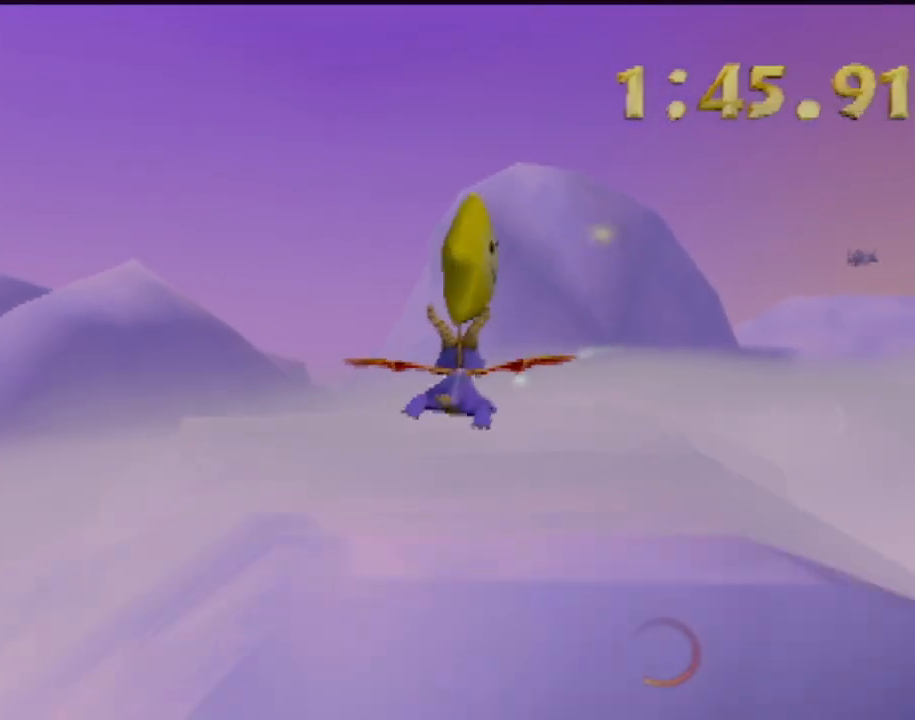
{"buttons": [], "left_stick": "right", "events": [[167, "CIRCLE", "up"], [184, "left_stick", "down-right"], [234, "CIRCLE", "down"], [334, "CIRCLE", "up"], [334, "left_stick", "right"]]}